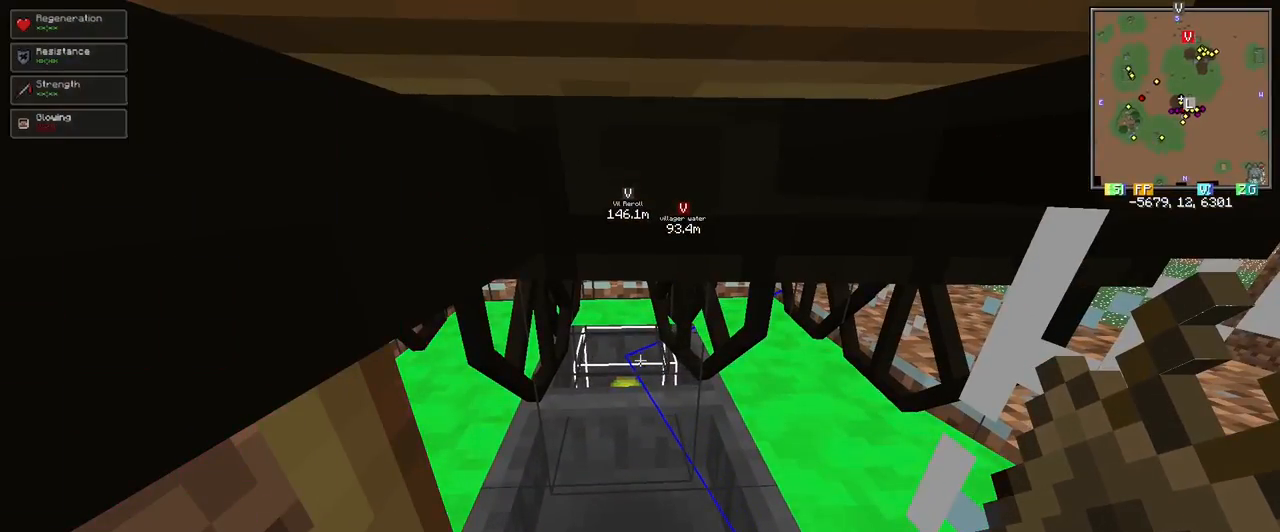
Gameplay with keyboard and mouse; each line is a JSON object with the keys and mouse buttons held at the frame after it. "events" lists presses ("down") and releases ("up") of "1", "2", "3", "4", "5", "a", "alt", "c", "ctrl", "d", "e", "f", "q", "r", "s", "shift", "space", "tab", "v", "w", "x", "z", "mouse_left" and "mouse_right" between this image and that frame as [ms after this image, input, new state], when the widget could be followed in between. "mouse_left", "mouse_right" = the "left", "right" buttons of the "mouse" list. No other keys are recorded. Fast repeated clicks can show as one long hold. Mouse movement is not recorded.
{"keys": ["d"], "mouse": [], "events": [[417, "shift", "up"], [467, "d", "down"]]}
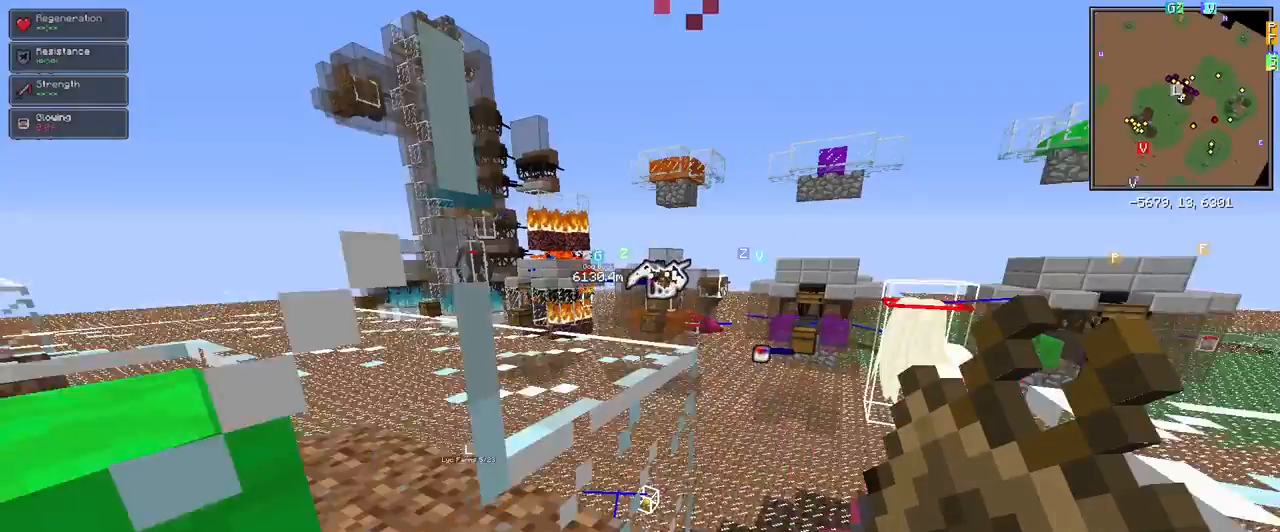
{"keys": [], "mouse": [], "events": [[117, "d", "up"], [383, "s", "down"], [483, "s", "up"]]}
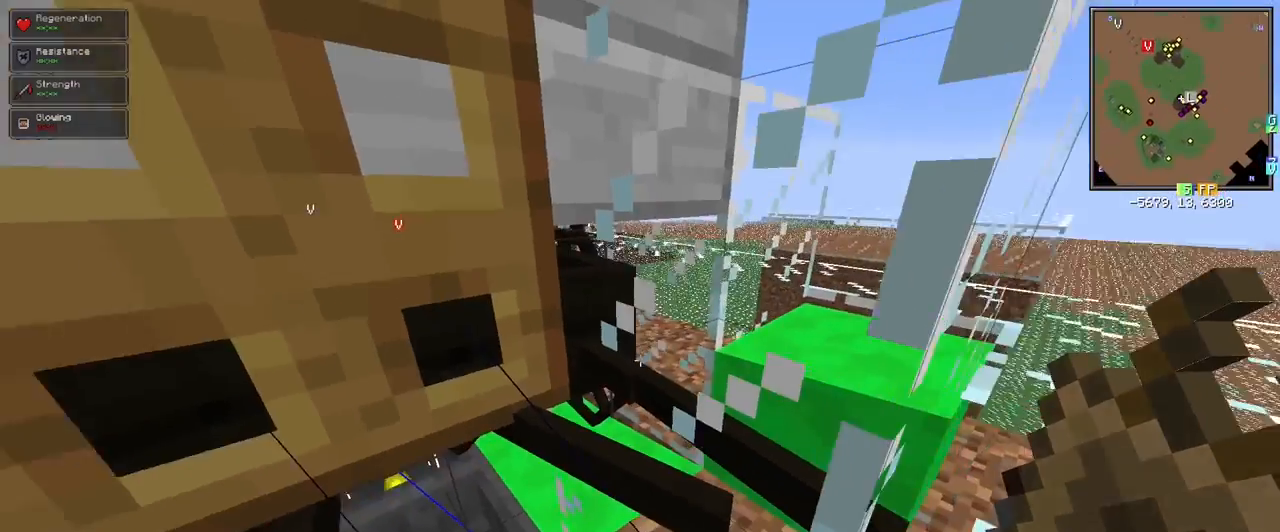
{"keys": ["s", "shift"], "mouse": [], "events": [[117, "shift", "down"], [217, "s", "down"]]}
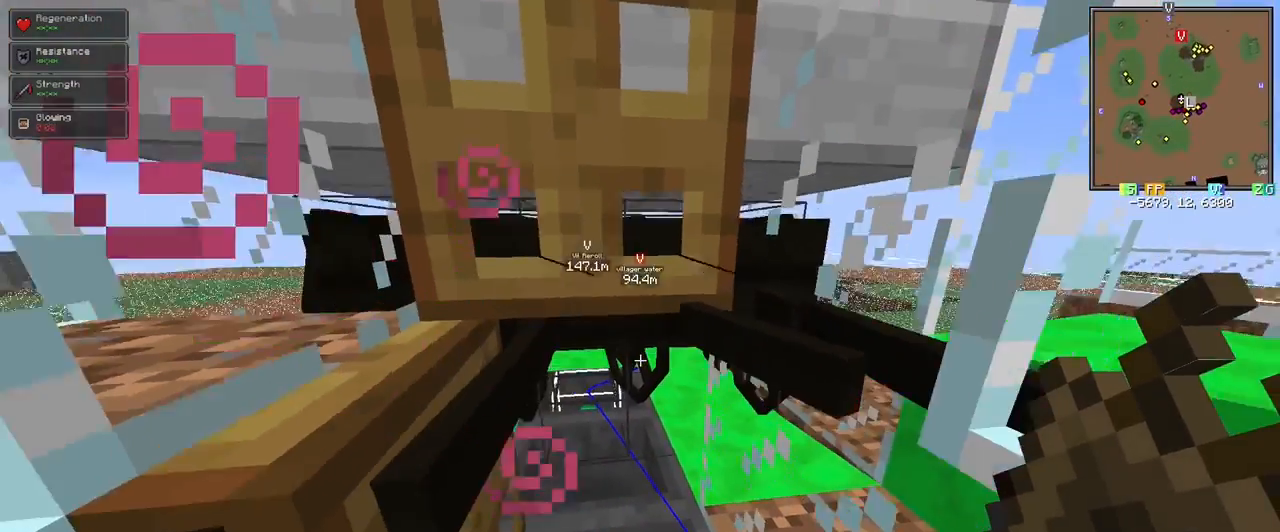
{"keys": ["shift"], "mouse": ["left"], "events": [[83, "s", "up"], [467, "mouse_left", "down"]]}
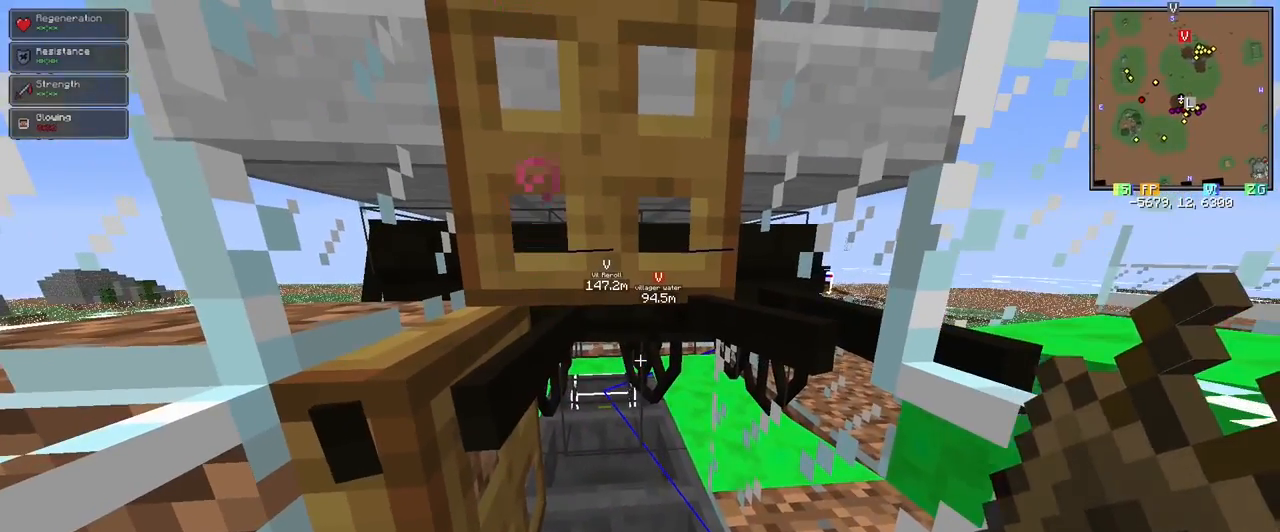
{"keys": ["shift"], "mouse": ["left"], "events": [[67, "mouse_left", "up"], [483, "mouse_left", "down"]]}
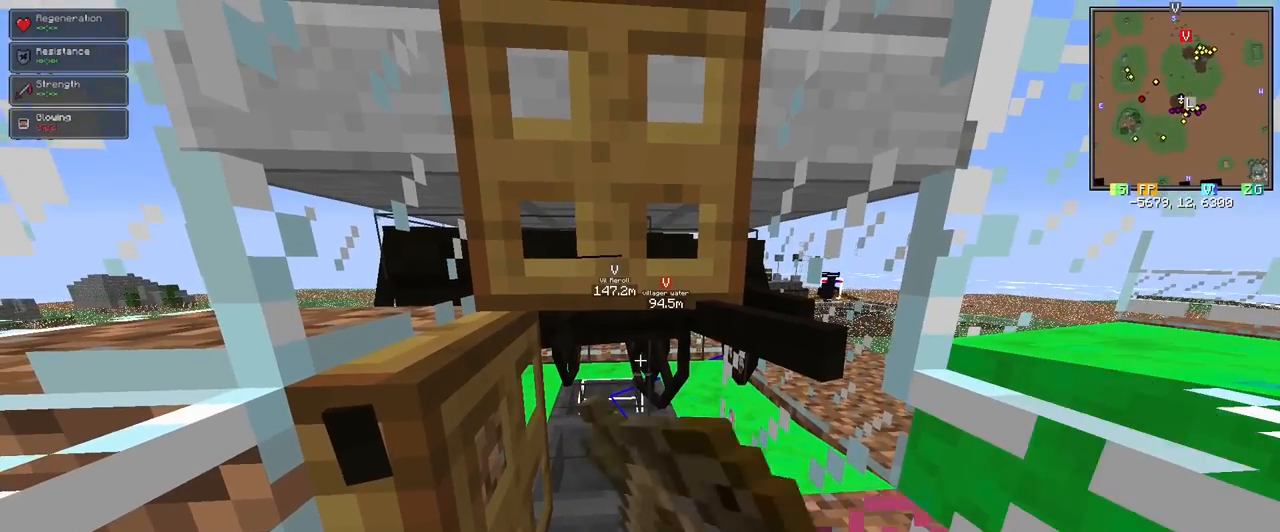
{"keys": ["shift"], "mouse": [], "events": [[33, "mouse_left", "up"]]}
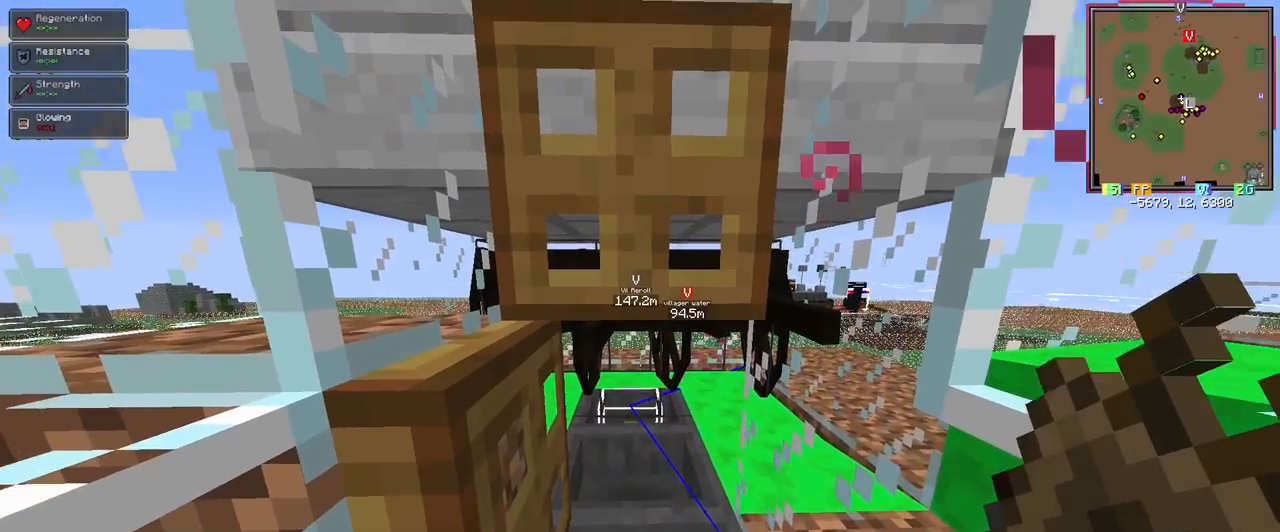
{"keys": ["shift"], "mouse": [], "events": [[50, "w", "down"], [100, "mouse_left", "down"], [133, "mouse_left", "up"], [183, "w", "up"]]}
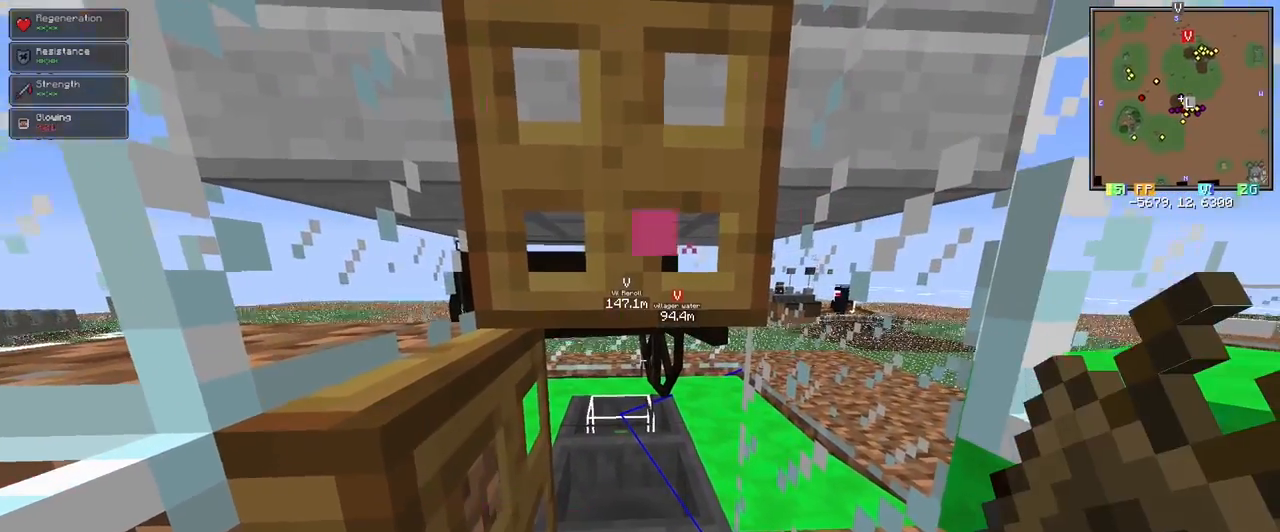
{"keys": [], "mouse": [], "events": [[283, "mouse_left", "down"], [333, "mouse_left", "up"], [483, "shift", "up"]]}
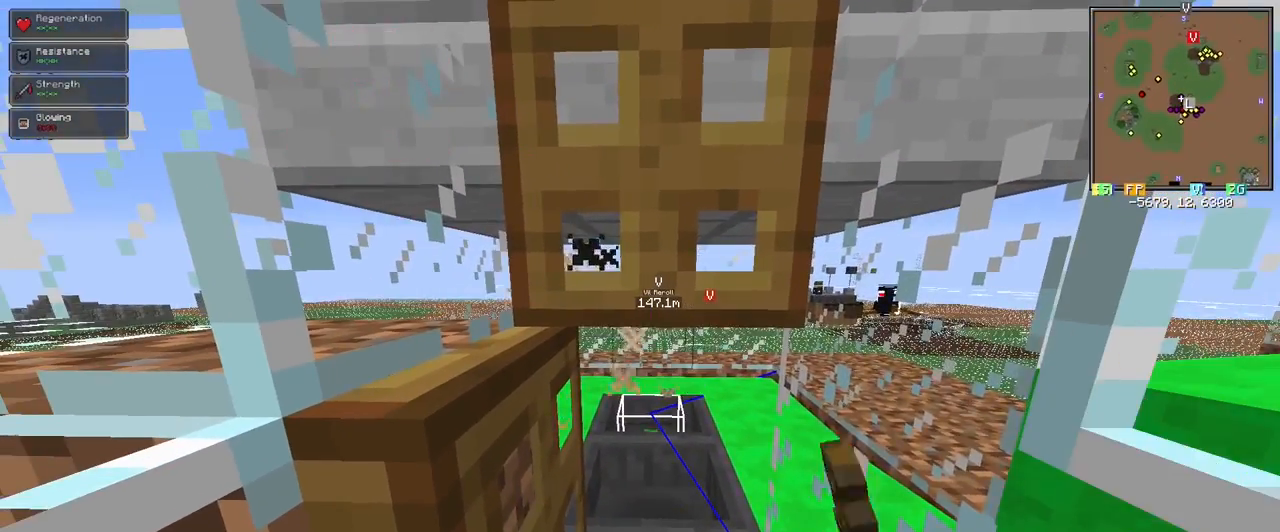
{"keys": [], "mouse": [], "events": [[167, "e", "down"], [267, "e", "up"]]}
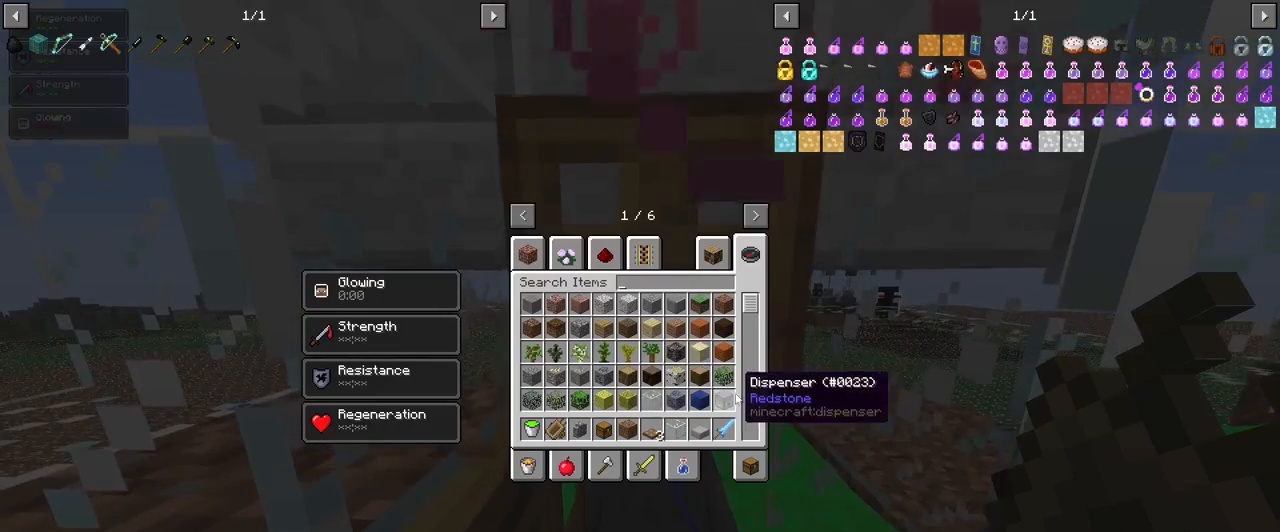
{"keys": ["shift"], "mouse": ["left"], "events": [[317, "shift", "down"], [467, "mouse_left", "down"]]}
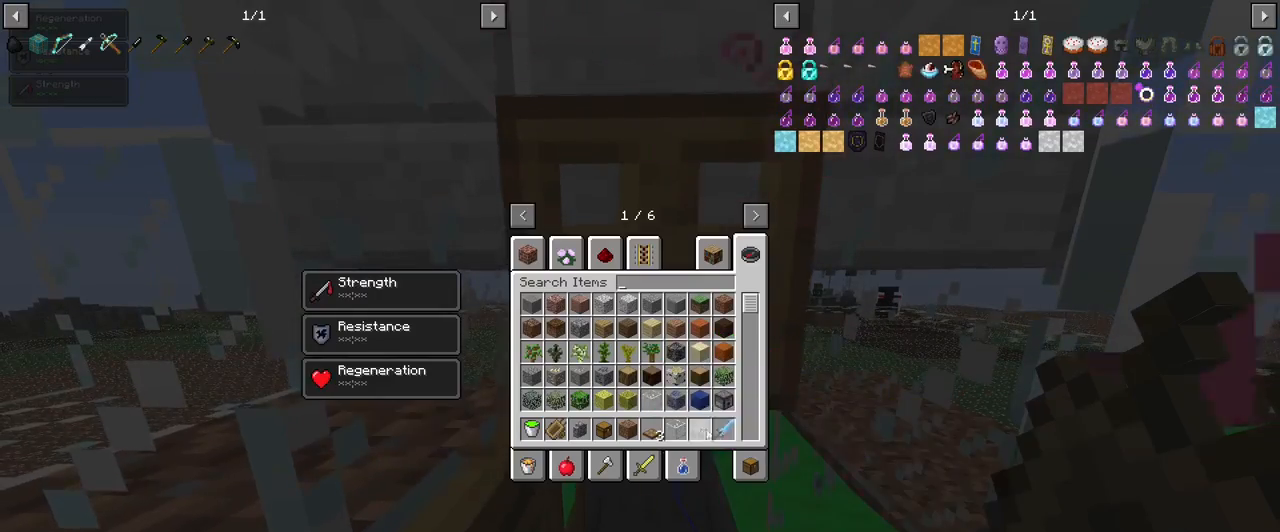
{"keys": [], "mouse": [], "events": [[17, "mouse_left", "up"], [100, "shift", "up"]]}
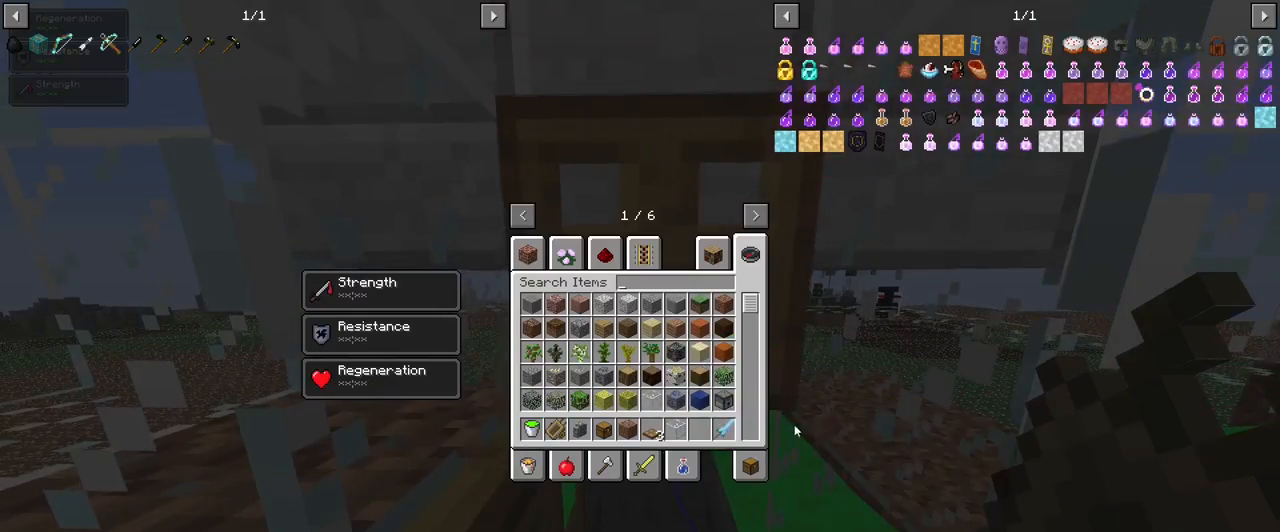
{"keys": ["c"], "mouse": [], "events": [[500, "c", "down"]]}
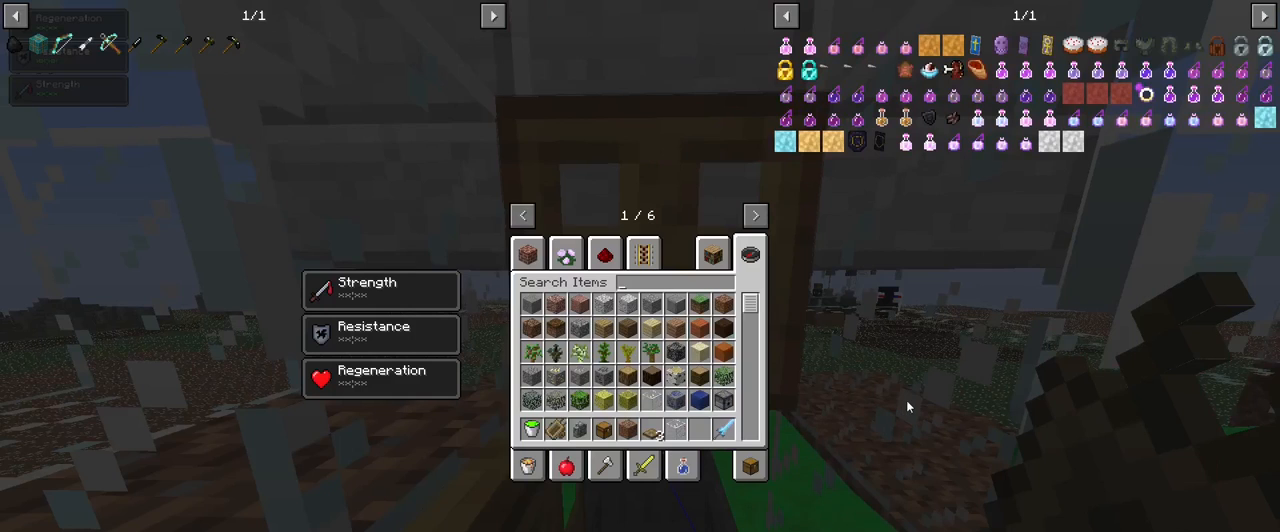
{"keys": ["r"], "mouse": [], "events": [[83, "c", "up"], [233, "a", "down"], [333, "a", "up"], [417, "r", "down"]]}
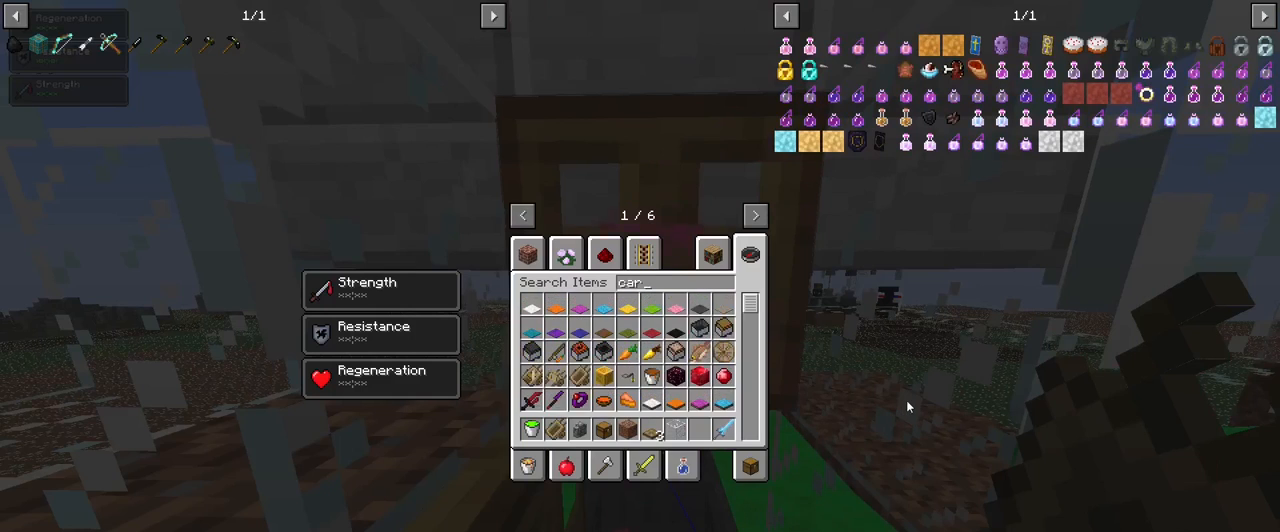
{"keys": [], "mouse": [], "events": [[17, "r", "up"], [200, "e", "down"], [283, "e", "up"]]}
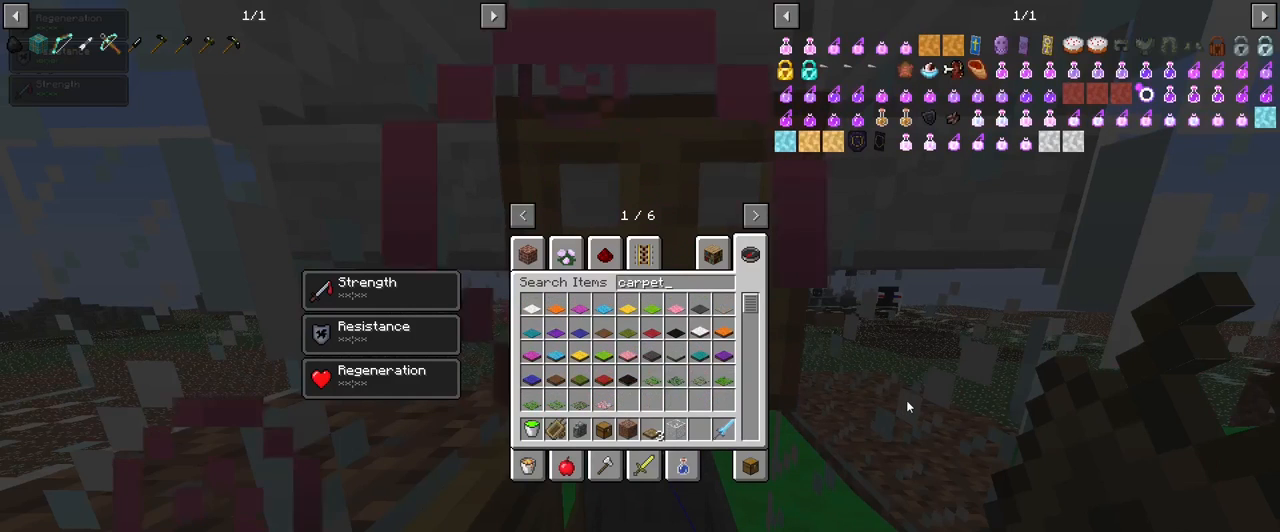
{"keys": [], "mouse": [], "events": []}
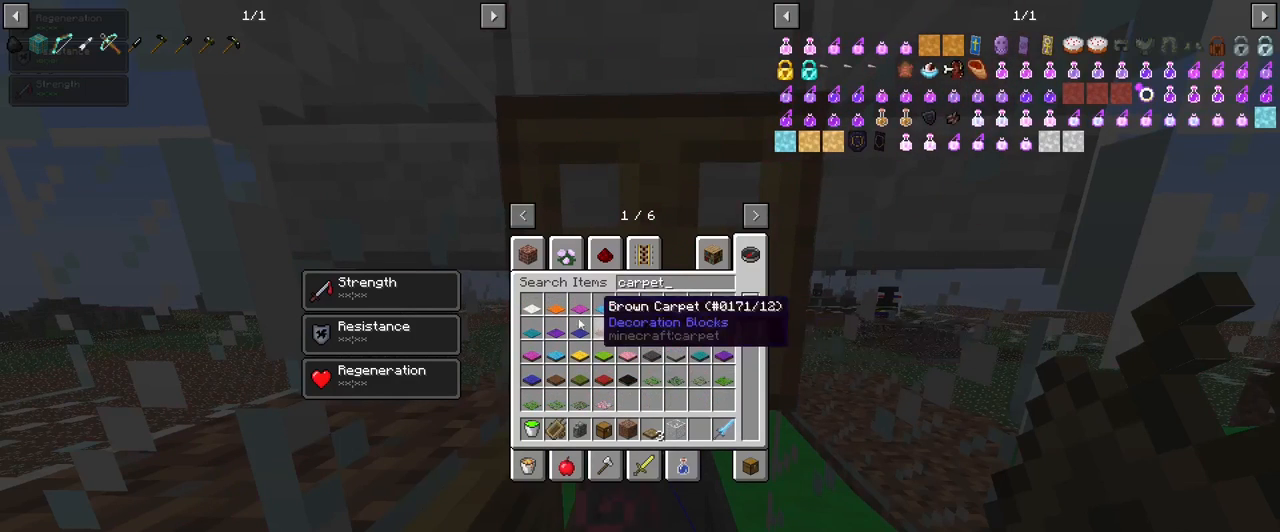
{"keys": [], "mouse": [], "events": []}
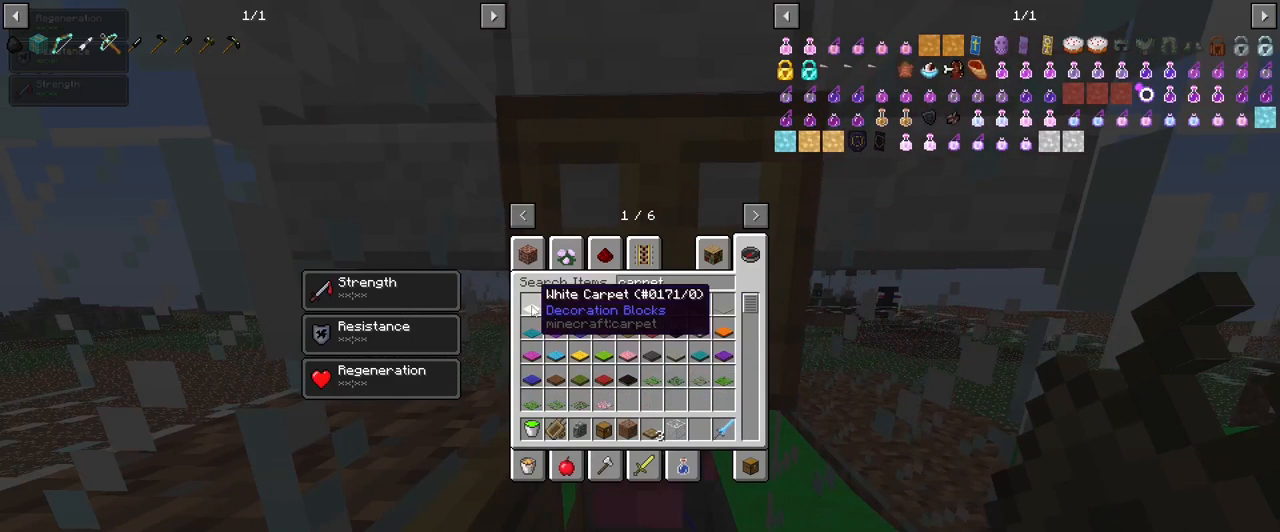
{"keys": [], "mouse": [], "events": [[333, "mouse_left", "down"], [433, "mouse_left", "up"]]}
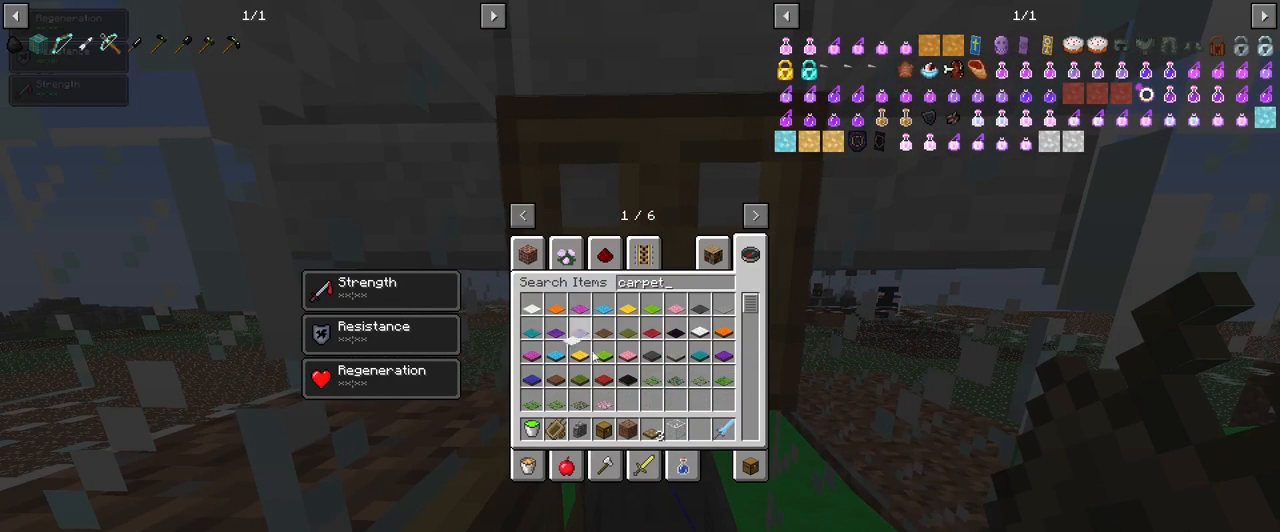
{"keys": [], "mouse": [], "events": []}
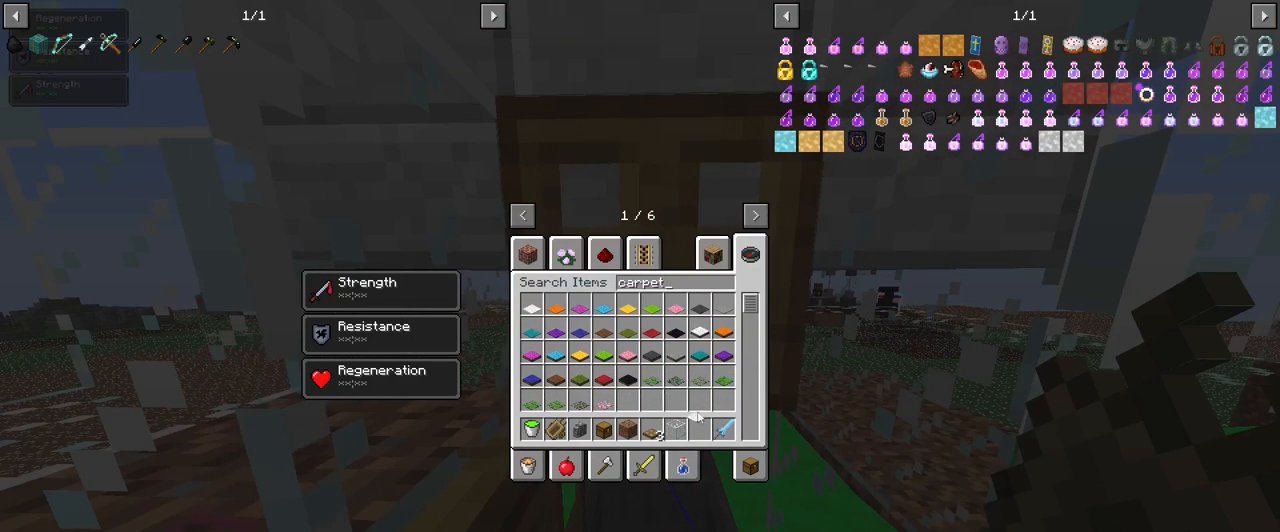
{"keys": [], "mouse": [], "events": []}
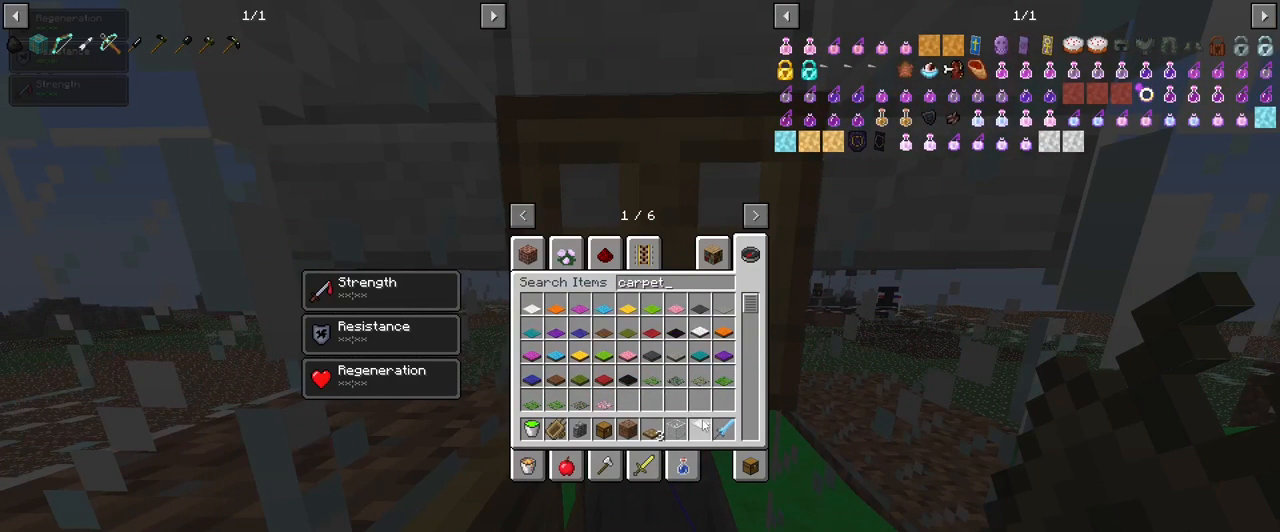
{"keys": [], "mouse": [], "events": []}
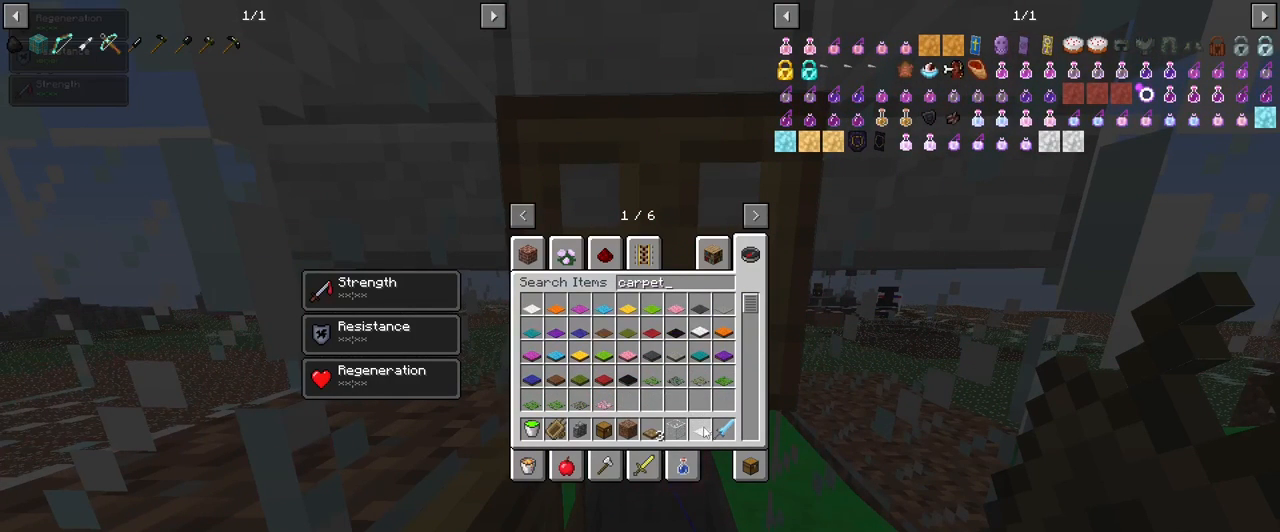
{"keys": [], "mouse": [], "events": []}
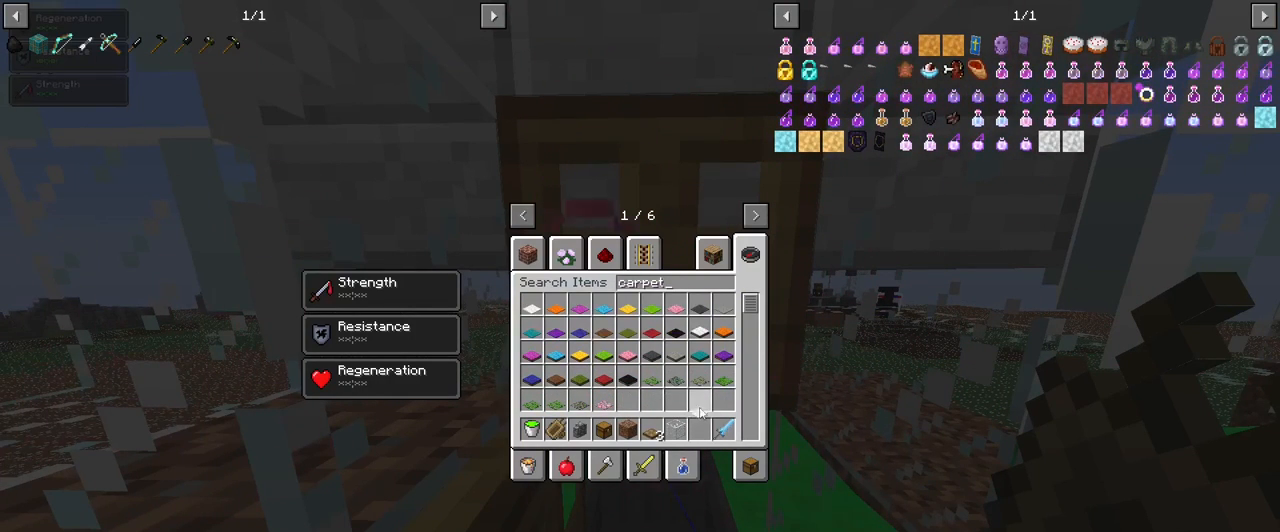
{"keys": [], "mouse": [], "events": [[383, "mouse_left", "down"], [433, "mouse_left", "up"]]}
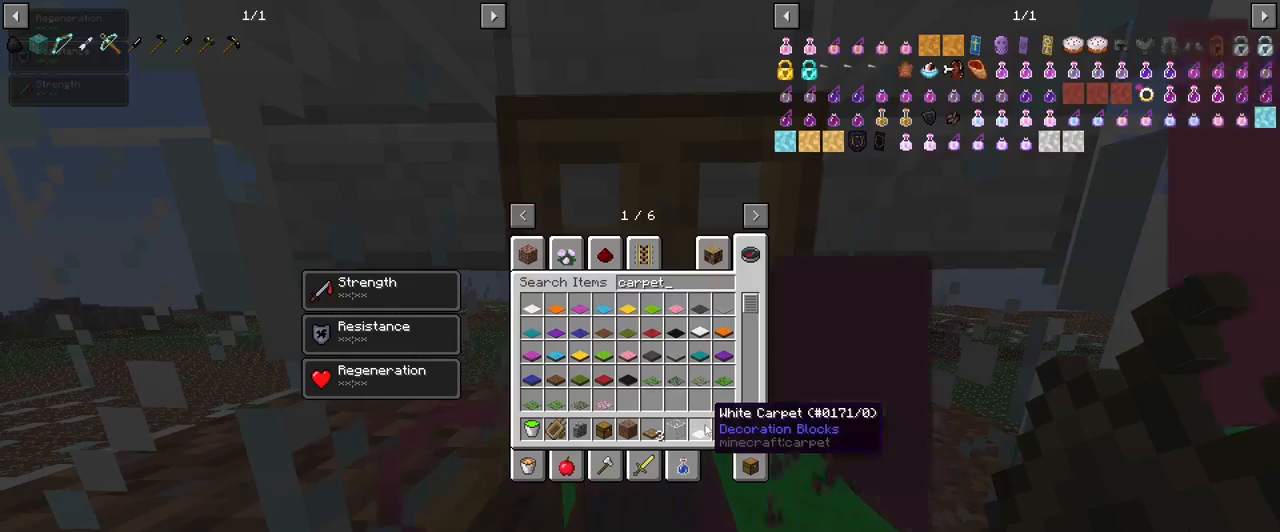
{"keys": [], "mouse": [], "events": []}
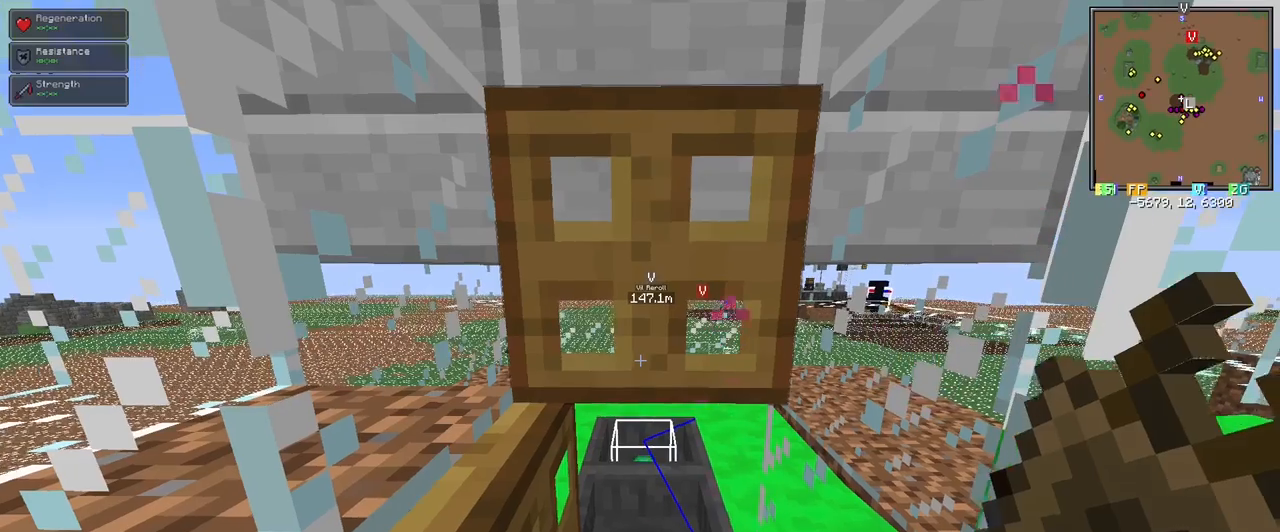
{"keys": ["shift"], "mouse": [], "events": [[500, "shift", "down"]]}
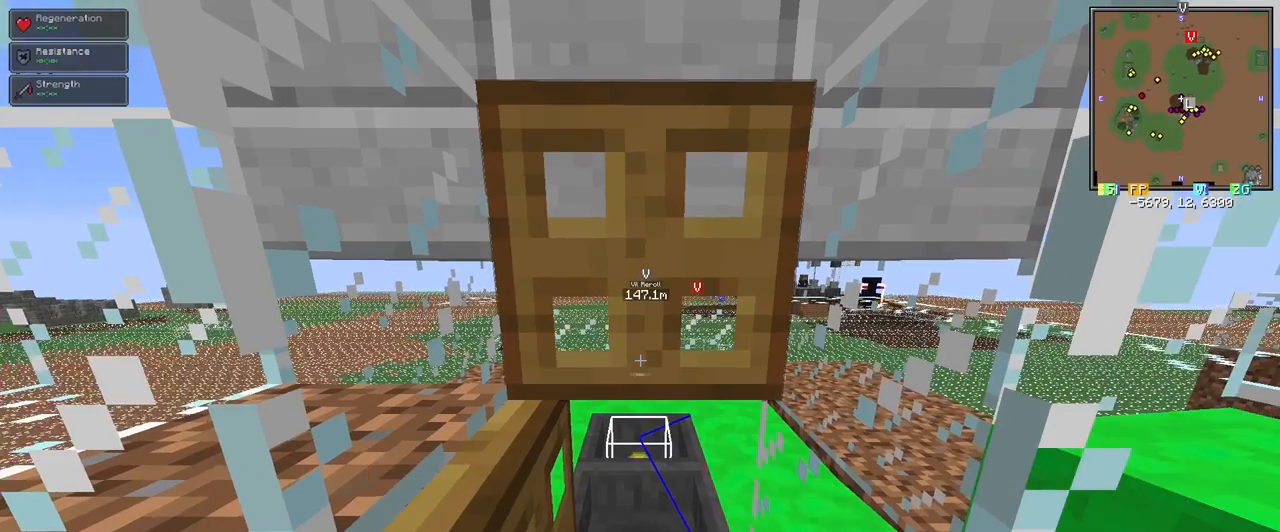
{"keys": ["shift"], "mouse": [], "events": []}
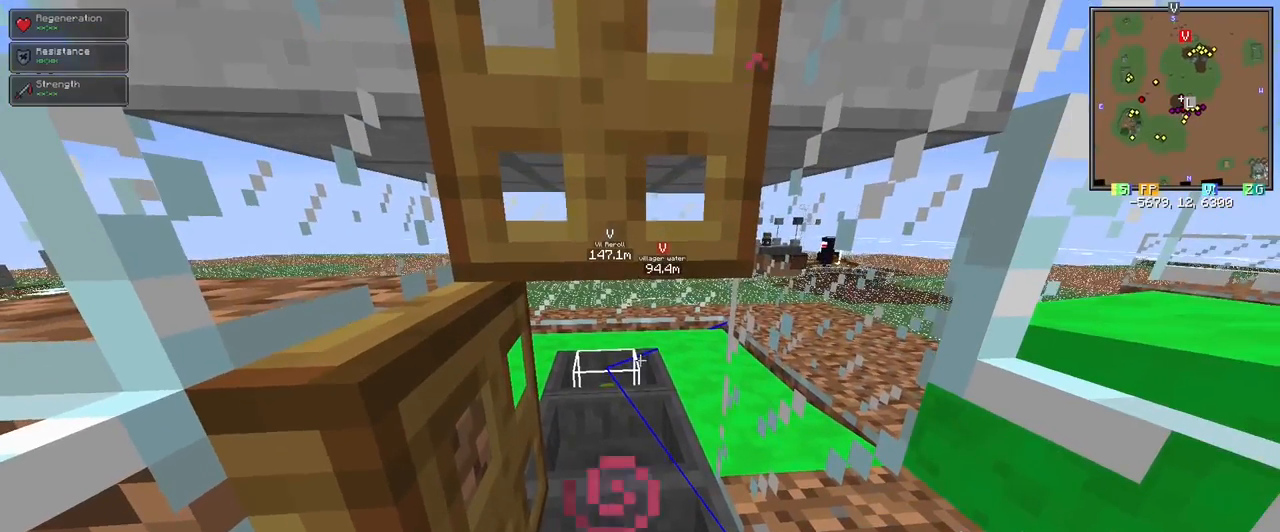
{"keys": ["shift"], "mouse": [], "events": []}
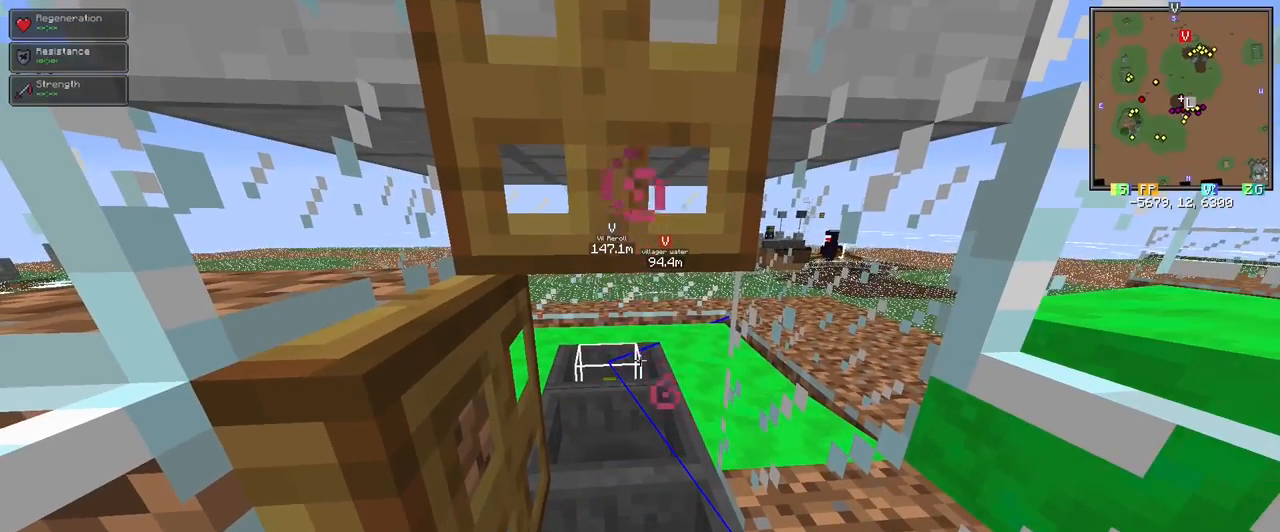
{"keys": [], "mouse": [], "events": [[233, "shift", "up"], [367, "e", "down"], [467, "e", "up"]]}
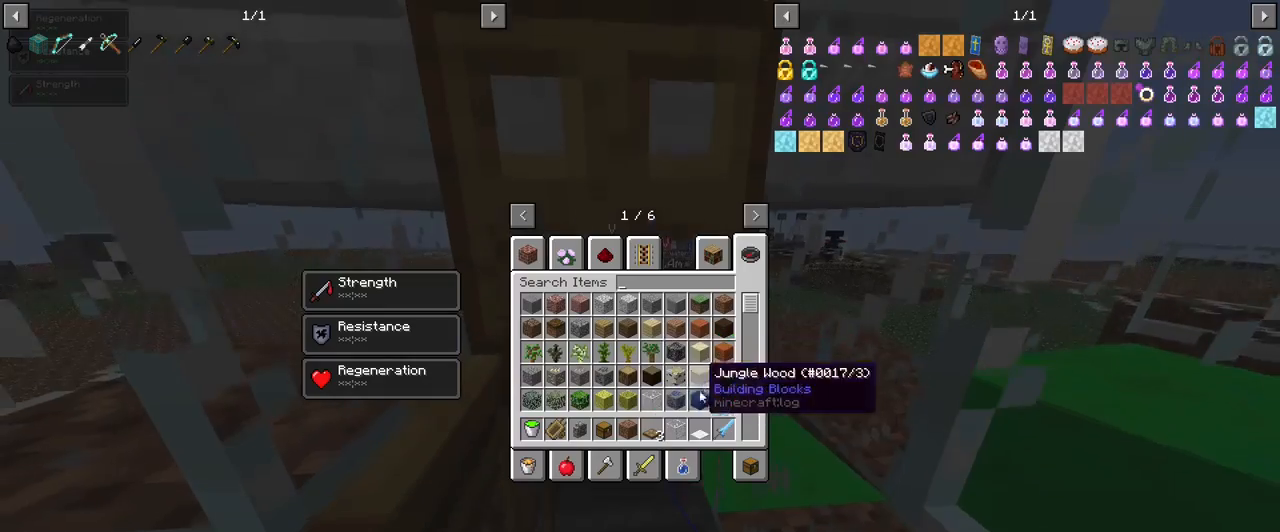
{"keys": ["shift"], "mouse": [], "events": [[100, "shift", "down"], [433, "mouse_left", "down"], [483, "mouse_left", "up"]]}
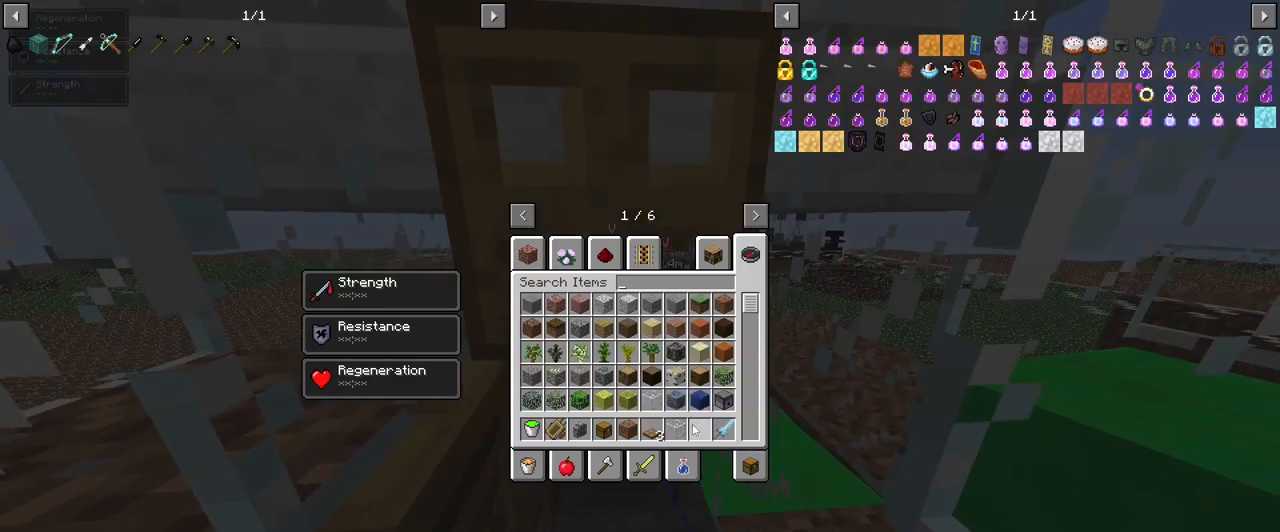
{"keys": [], "mouse": [], "events": [[300, "shift", "up"]]}
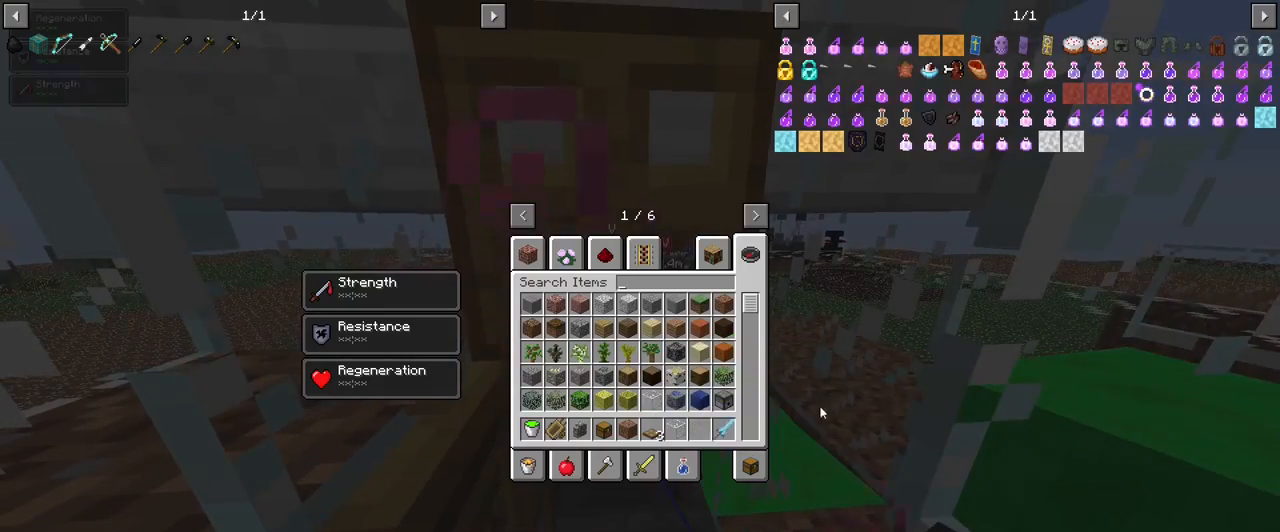
{"keys": [], "mouse": [], "events": []}